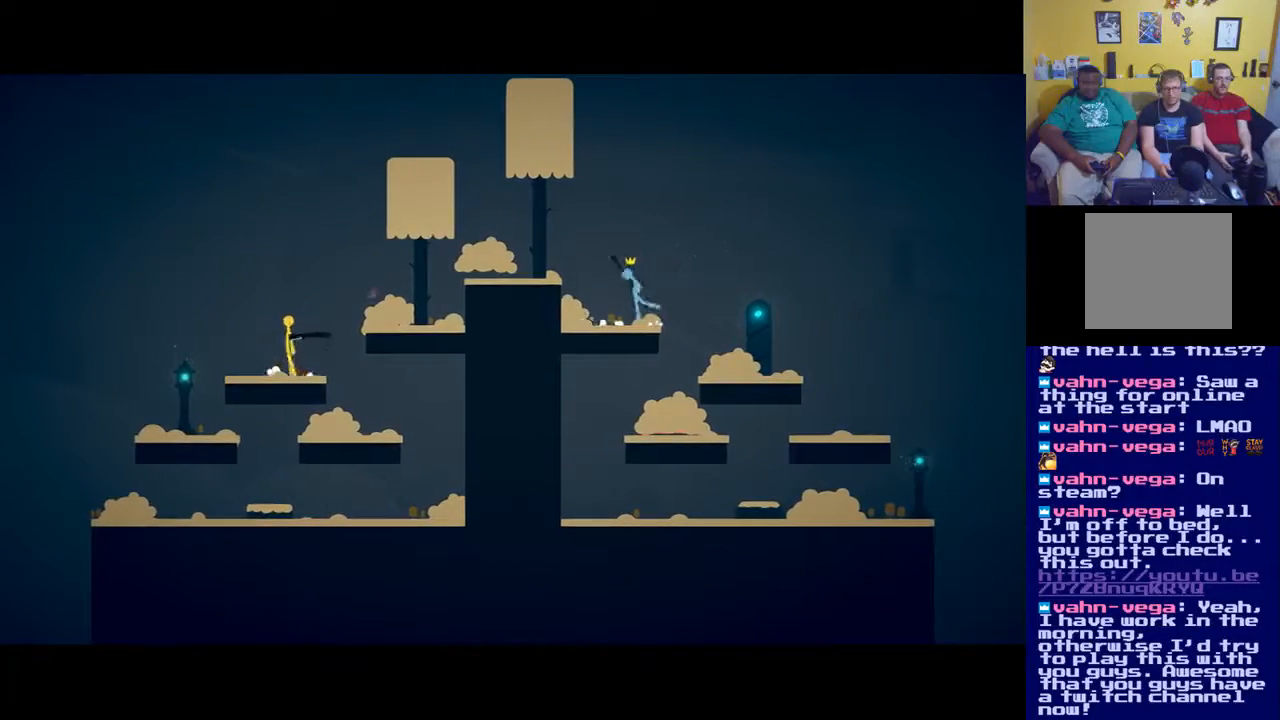
Gameplay with a controller (Xbox layout); each line is a JSON object with the inputs held at the frame after it. "events" lists button and stick changes between this image and that frame as [ms after this image, input, new state], when the widget could be followed in between.
{"buttons": [], "left_stick": "center", "right_stick": "right", "events": [[16, "A", "down"], [50, "left_stick", "right"], [283, "A", "up"], [367, "right_stick", "right"], [400, "left_stick", "center"]]}
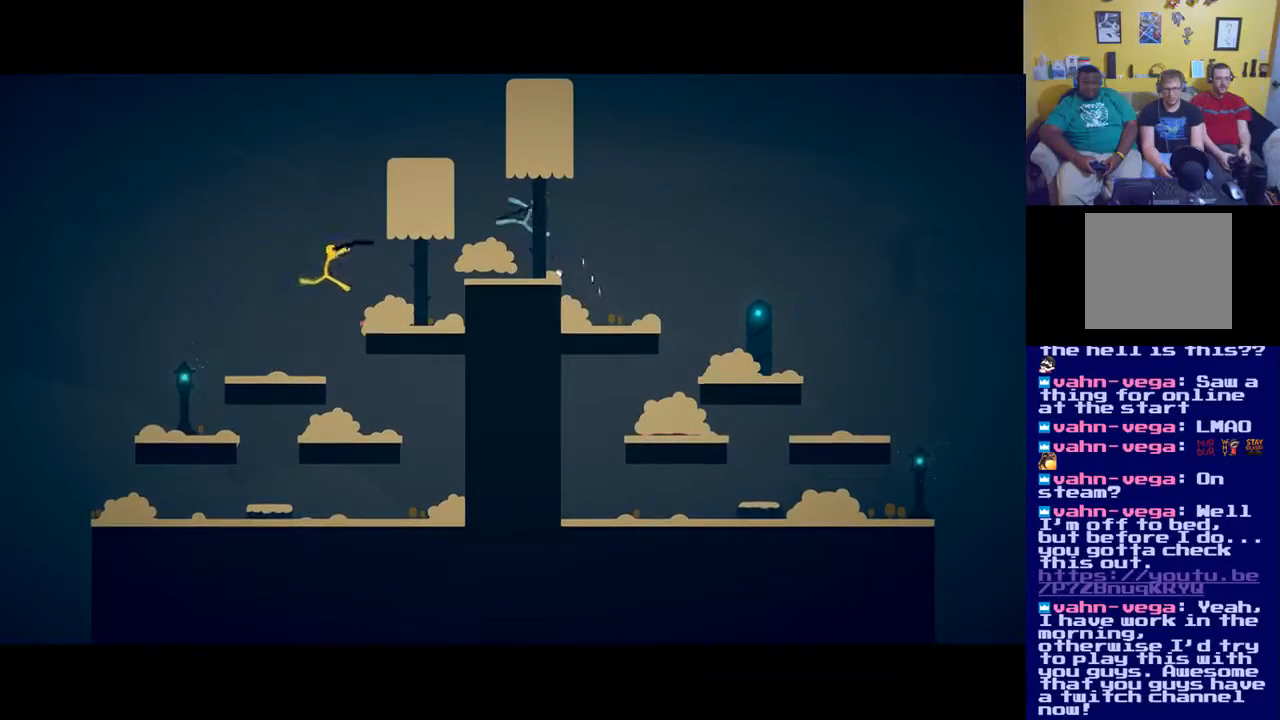
{"buttons": [], "left_stick": "center", "right_stick": "center", "events": [[17, "X", "down"], [117, "X", "up"], [300, "right_stick", "center"]]}
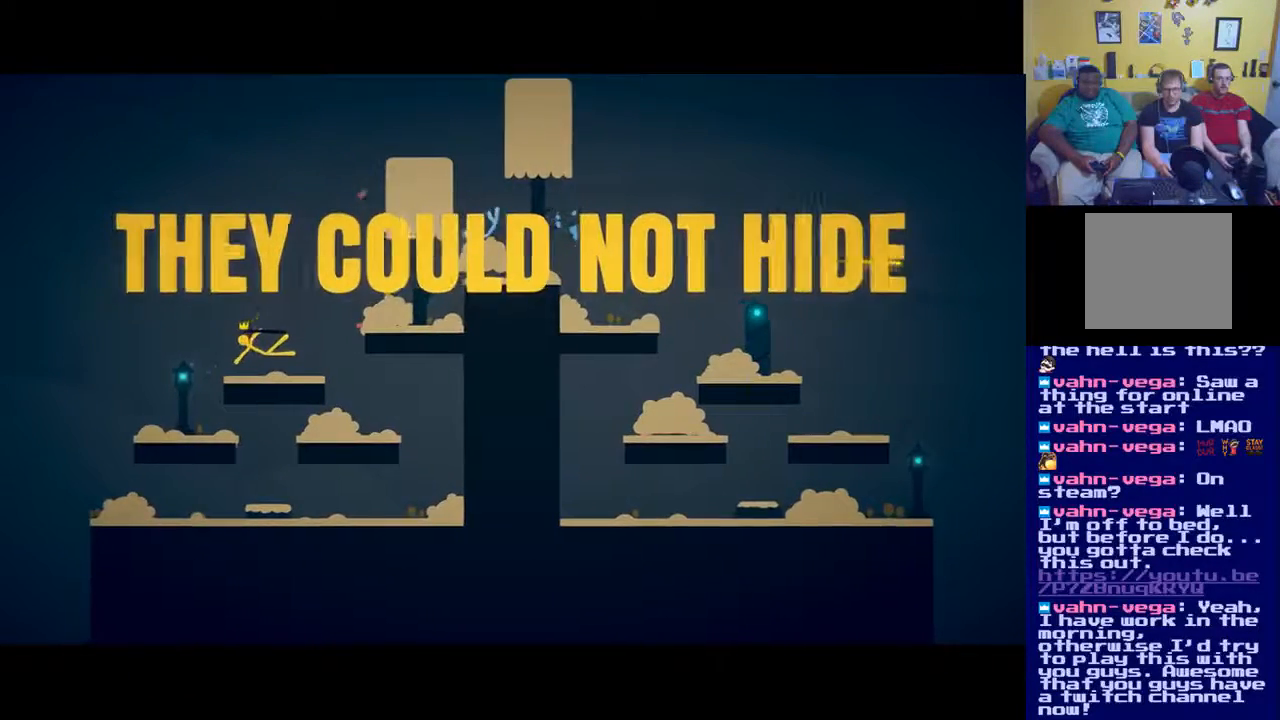
{"buttons": [], "left_stick": "center", "right_stick": "center", "events": []}
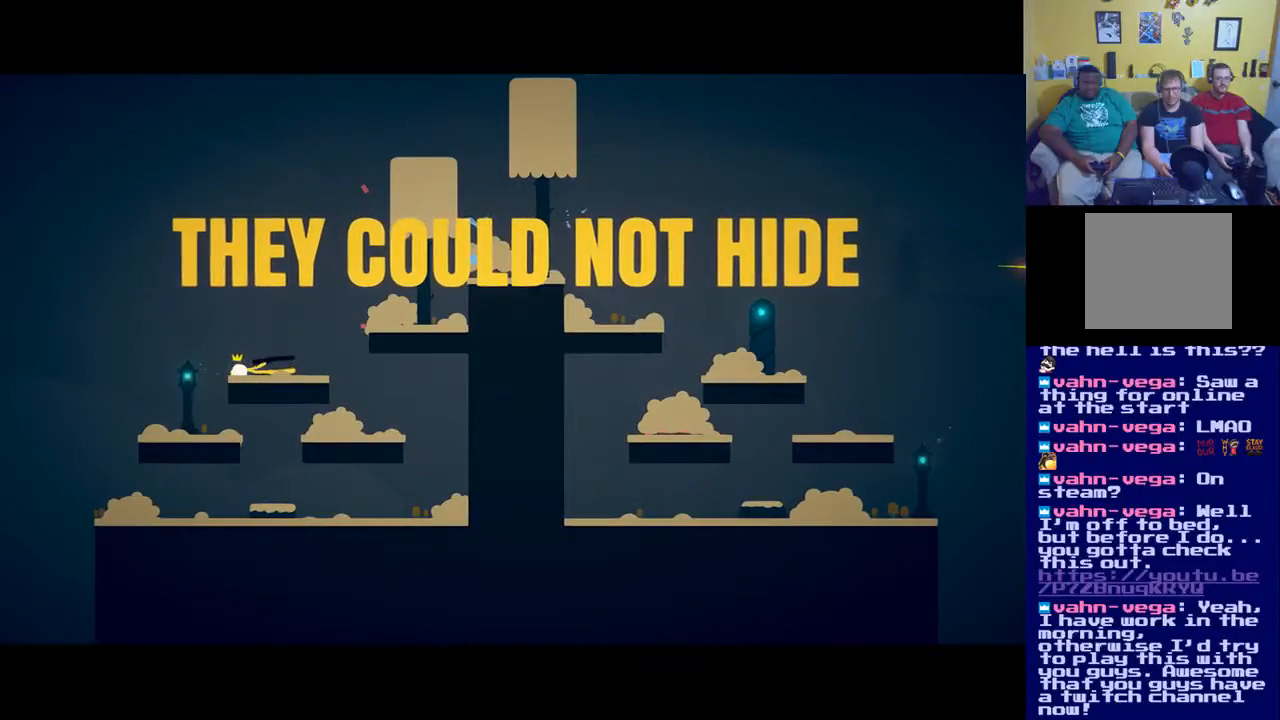
{"buttons": [], "left_stick": "center", "right_stick": "center", "events": []}
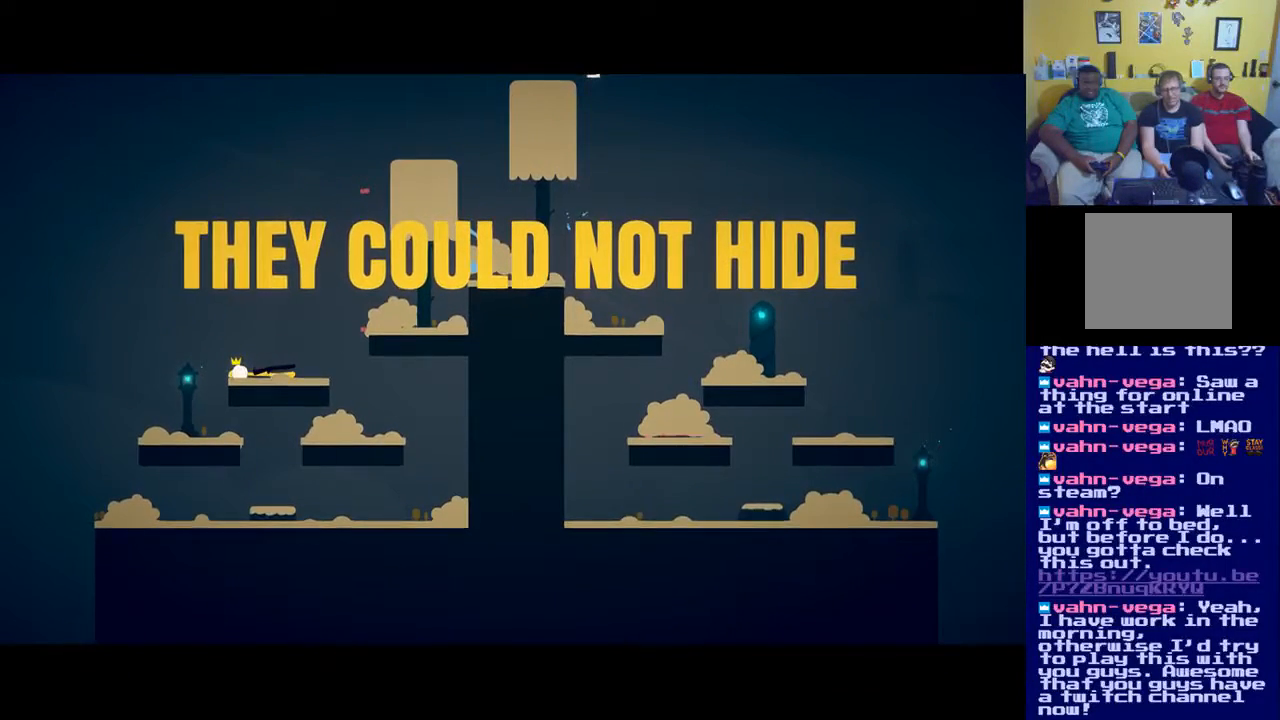
{"buttons": [], "left_stick": "center", "right_stick": "center", "events": []}
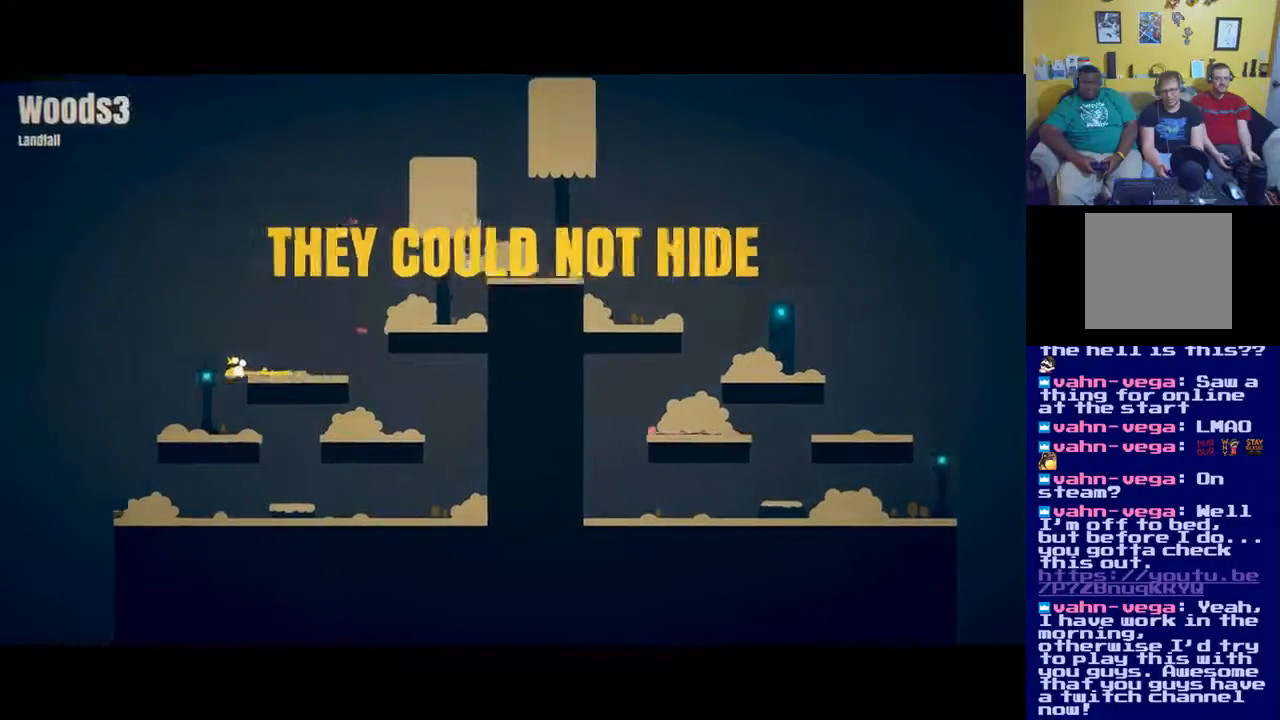
{"buttons": [], "left_stick": "center", "right_stick": "center", "events": []}
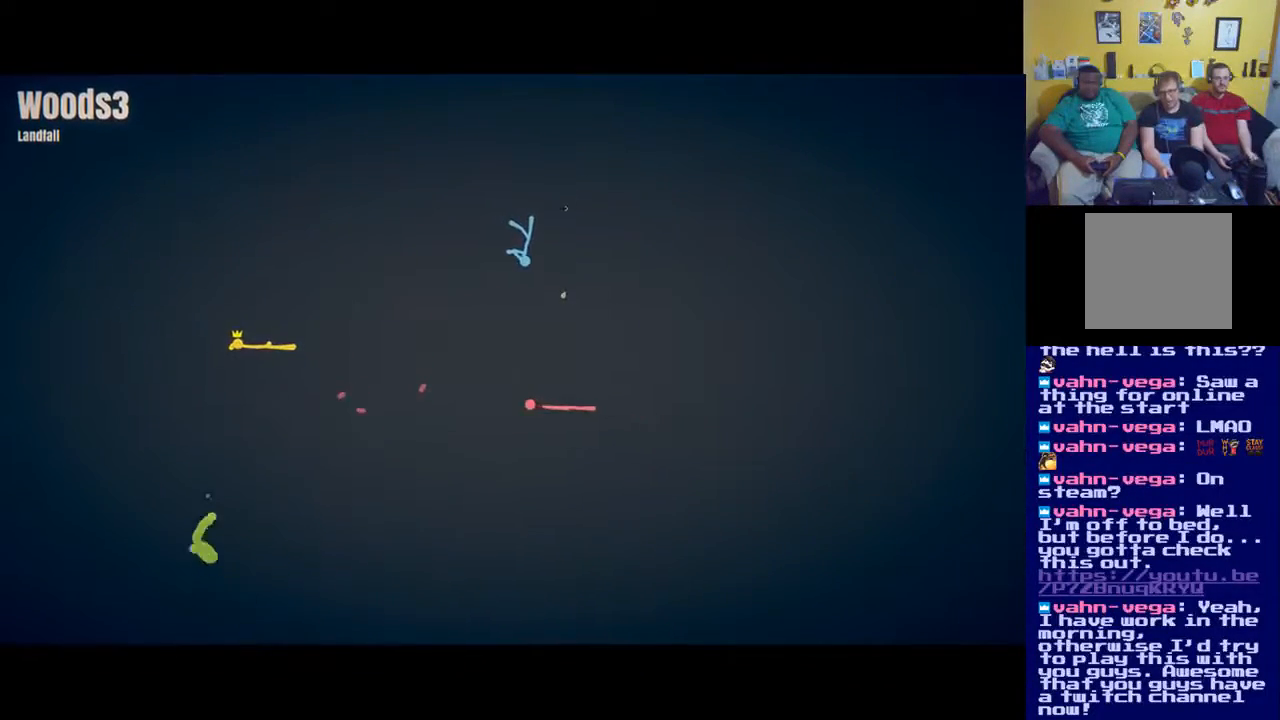
{"buttons": [], "left_stick": "center", "right_stick": "center", "events": []}
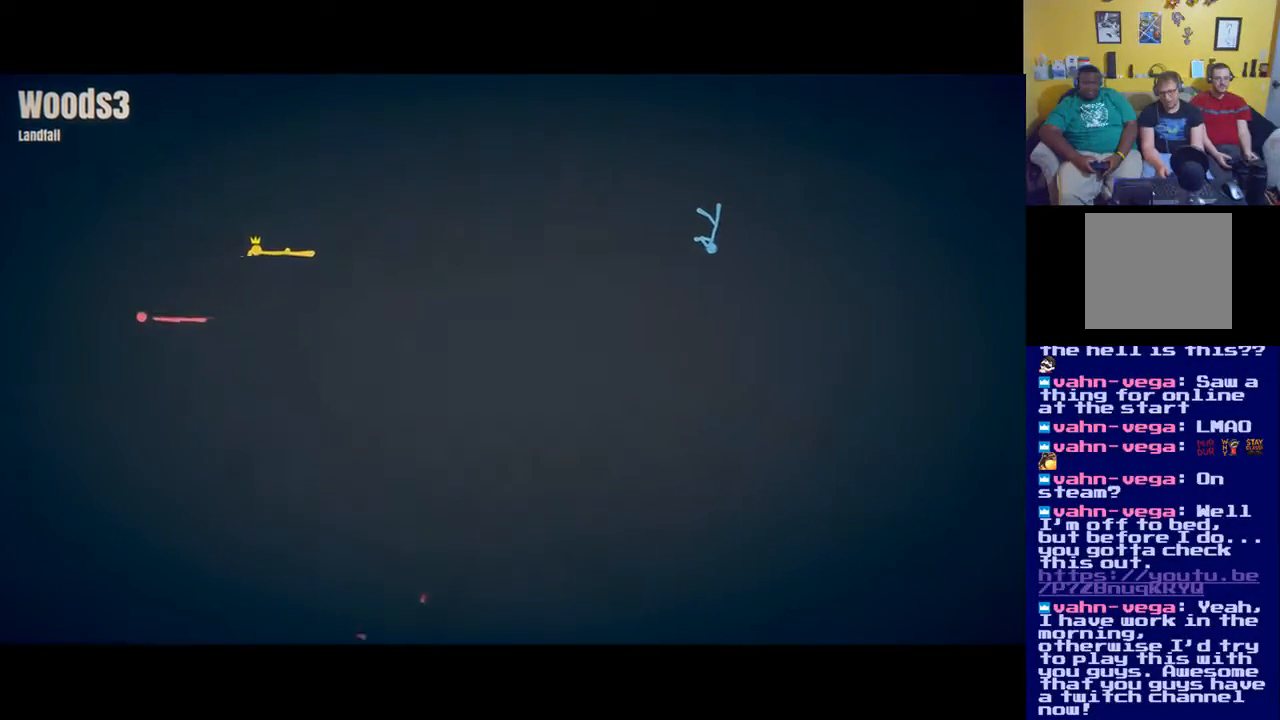
{"buttons": [], "left_stick": "center", "right_stick": "center", "events": []}
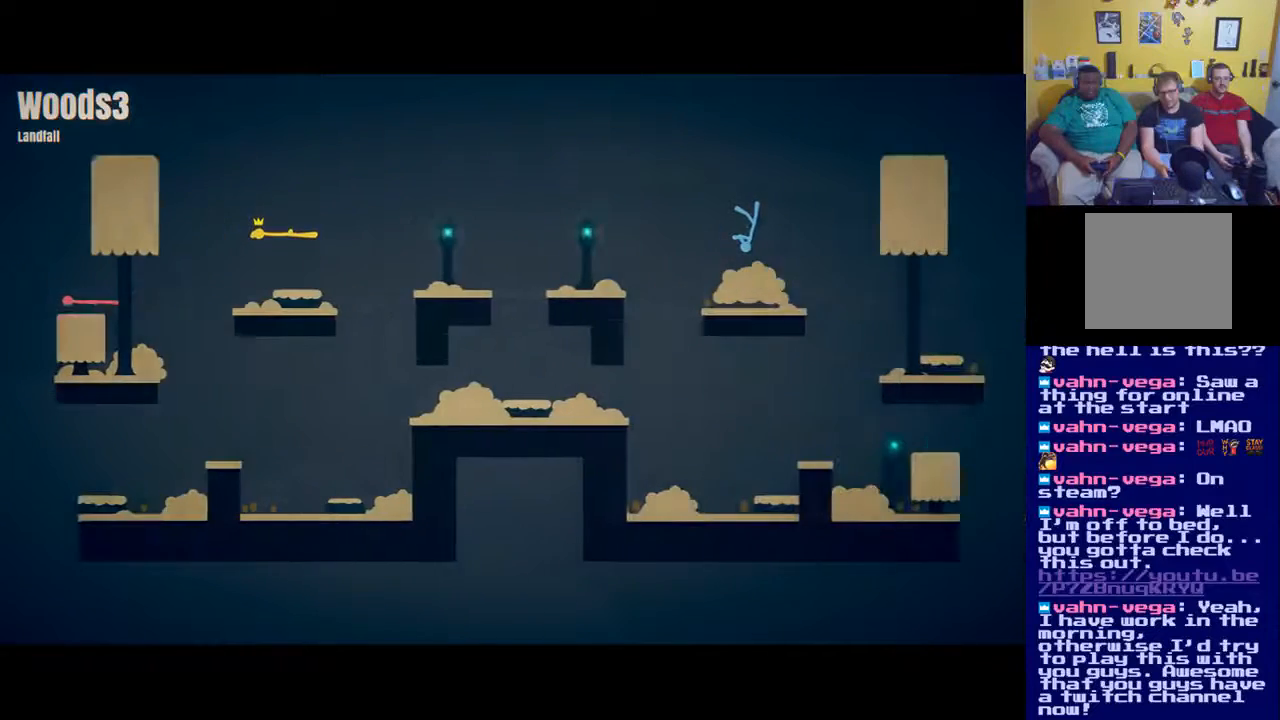
{"buttons": [], "left_stick": "center", "right_stick": "center", "events": []}
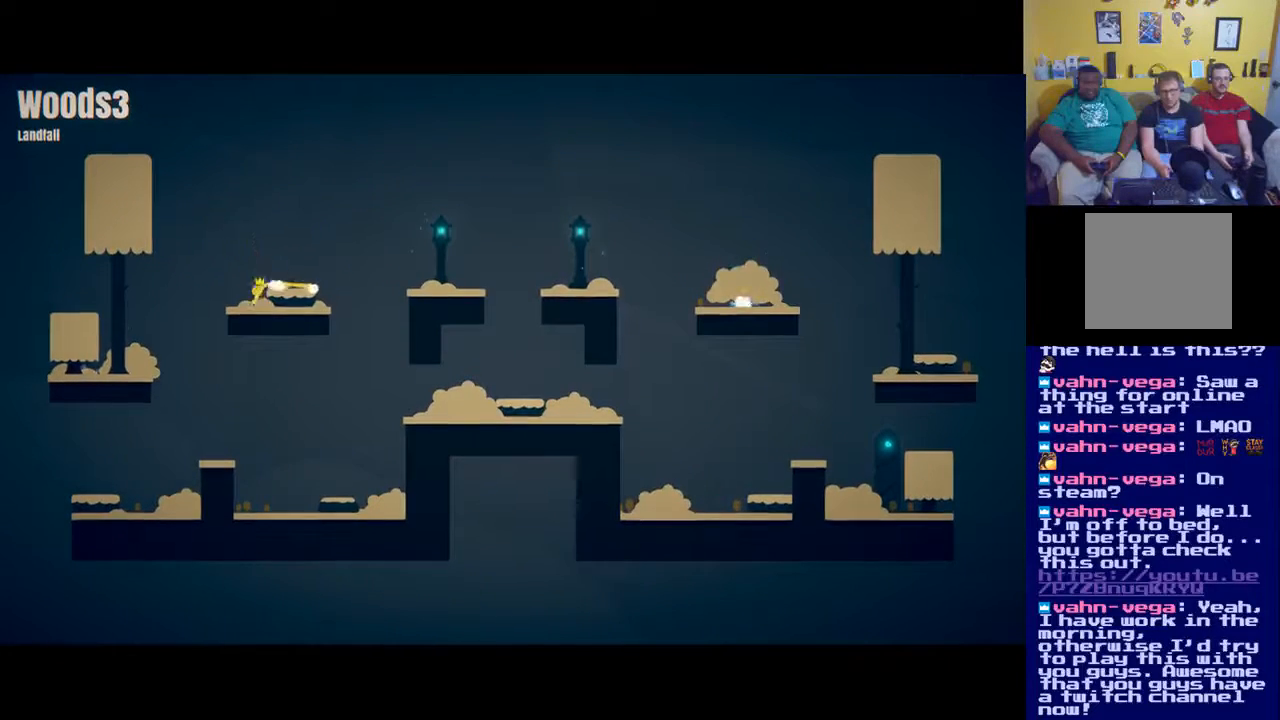
{"buttons": [], "left_stick": "center", "right_stick": "center", "events": []}
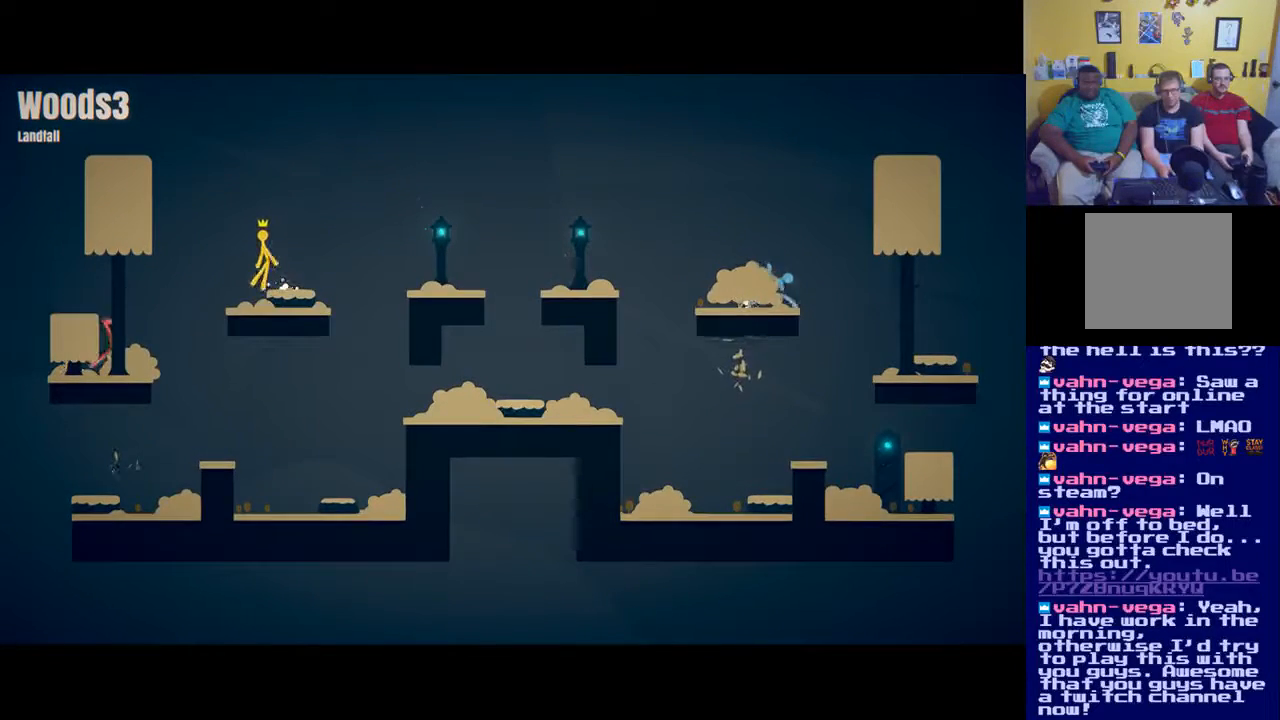
{"buttons": [], "left_stick": "center", "right_stick": "center", "events": []}
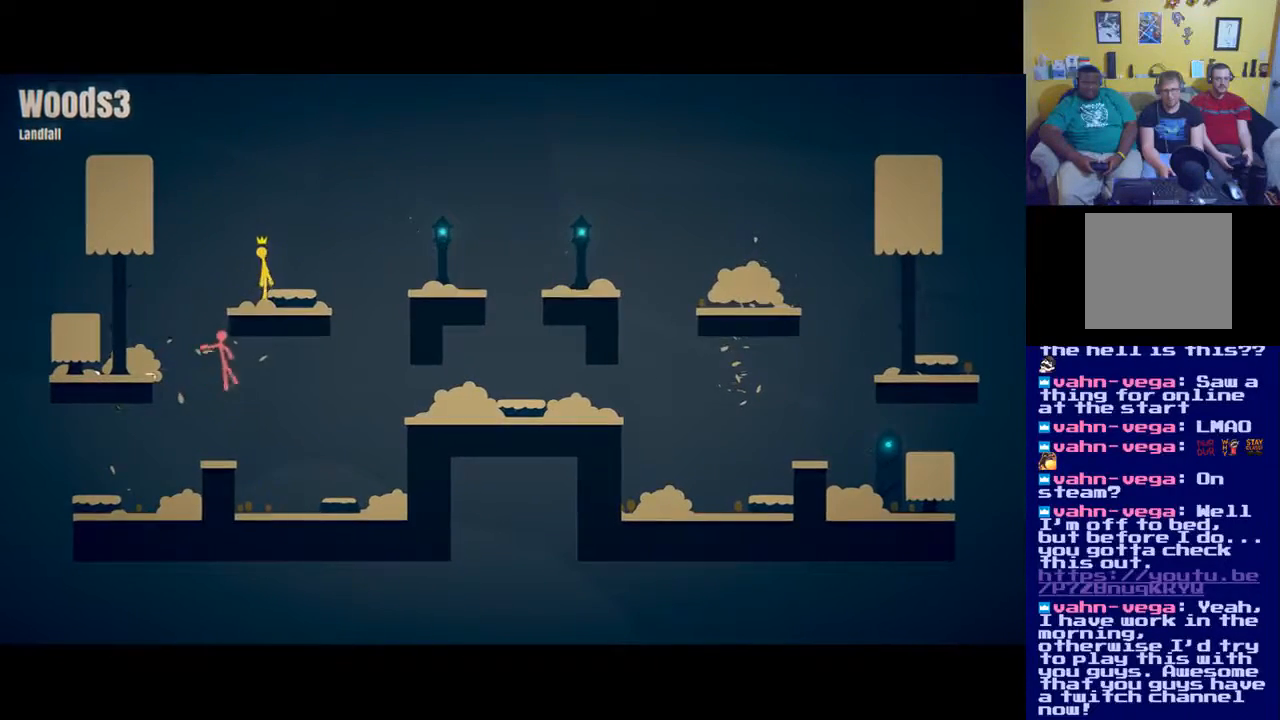
{"buttons": ["X"], "left_stick": "down", "right_stick": "center", "events": [[50, "A", "down"], [150, "A", "up"], [200, "left_stick", "down"], [367, "X", "down"]]}
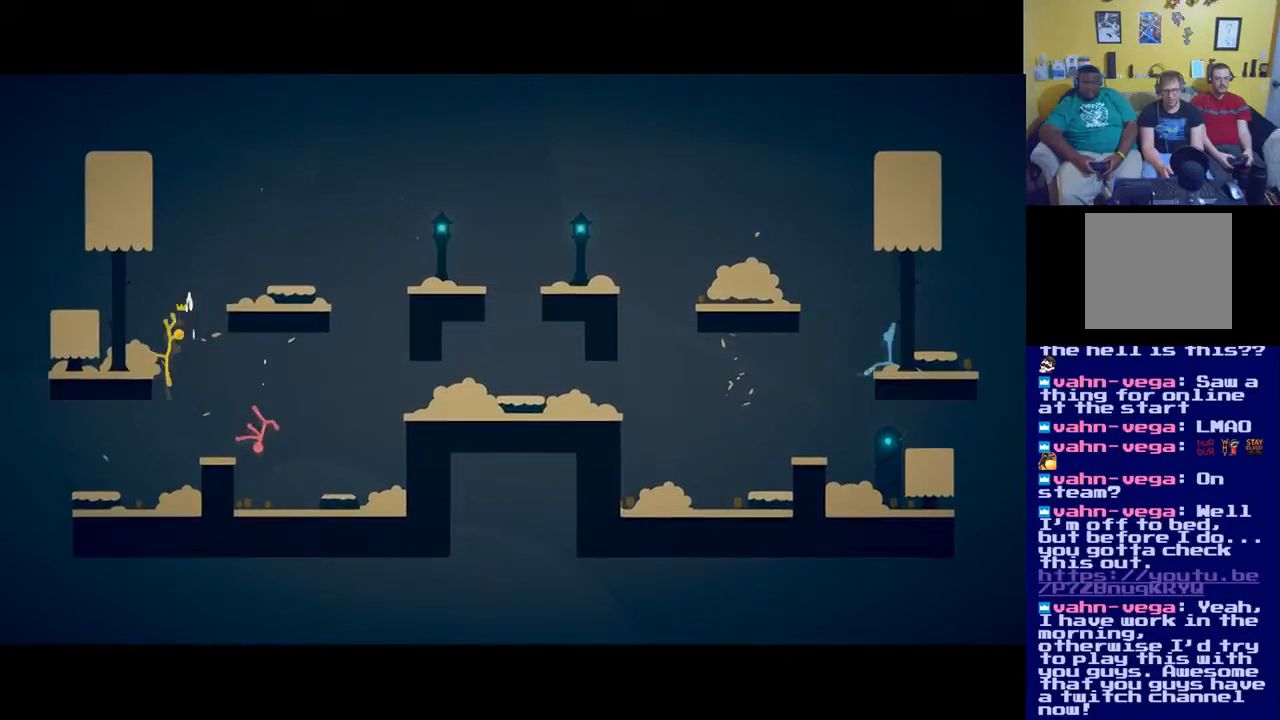
{"buttons": [], "left_stick": "center", "right_stick": "center", "events": [[16, "X", "up"], [150, "left_stick", "center"]]}
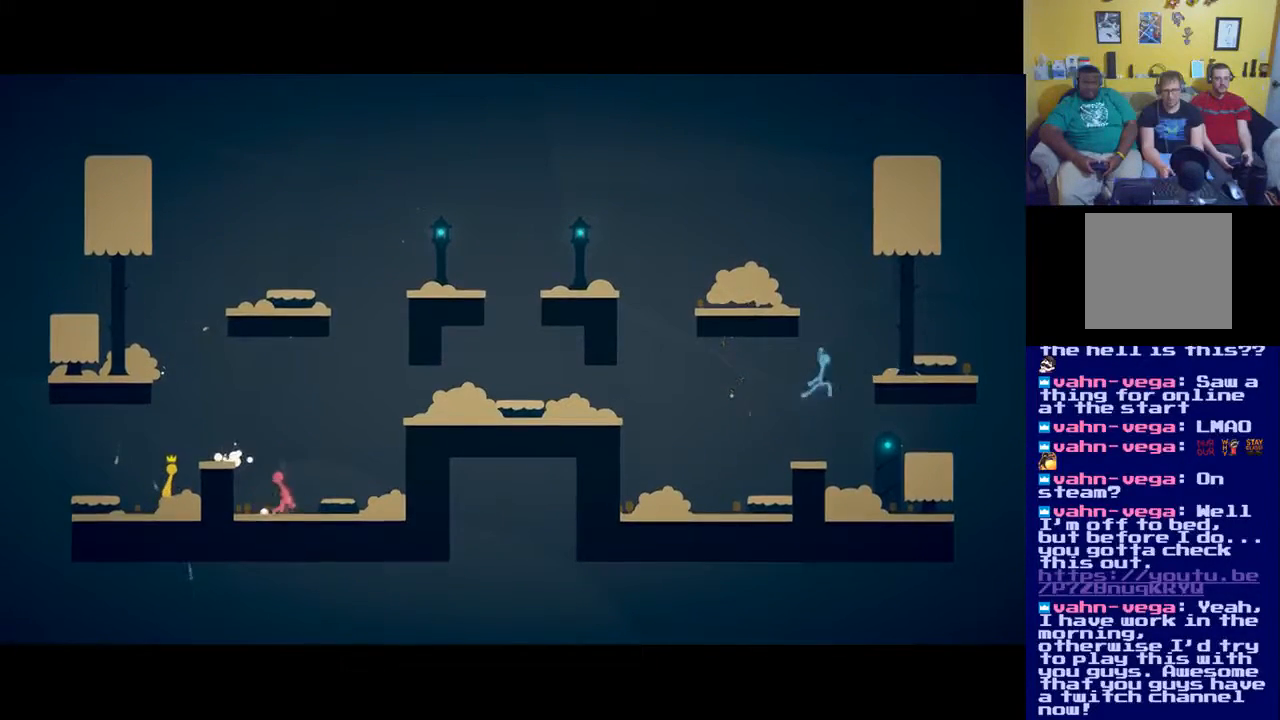
{"buttons": [], "left_stick": "center", "right_stick": "center", "events": []}
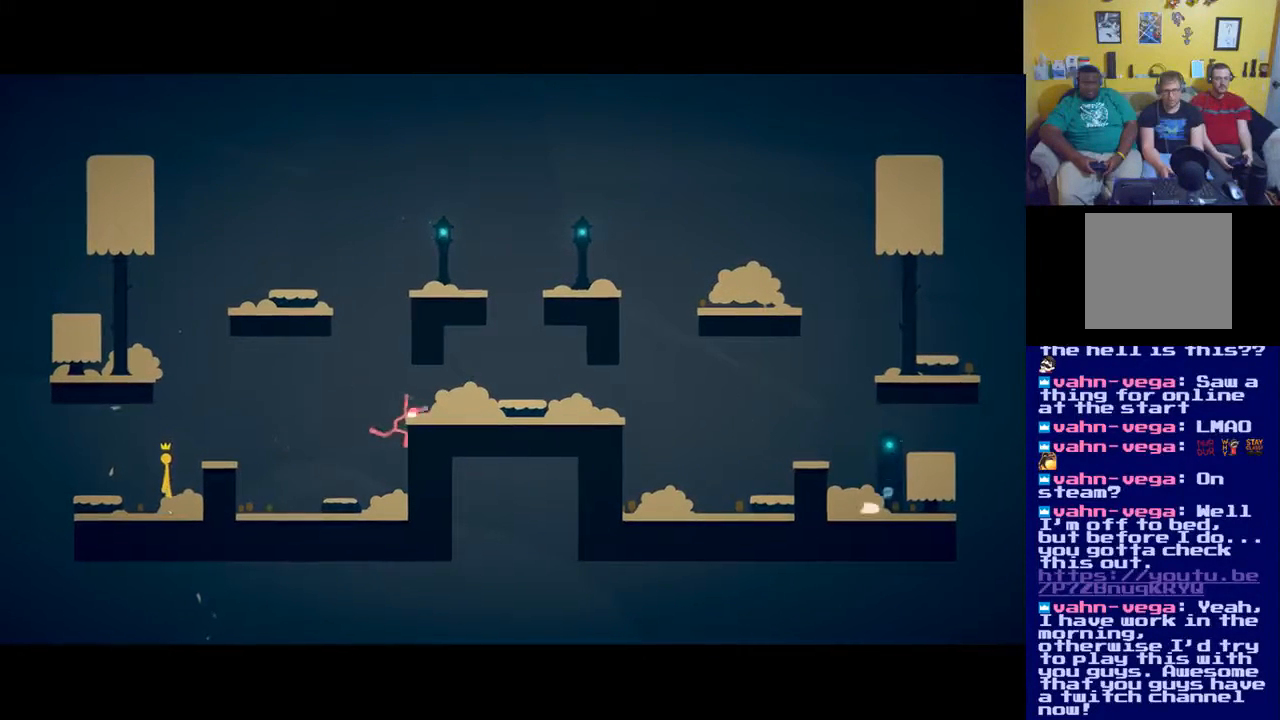
{"buttons": [], "left_stick": "down", "right_stick": "center", "events": [[150, "left_stick", "down"], [166, "A", "down"], [217, "A", "up"]]}
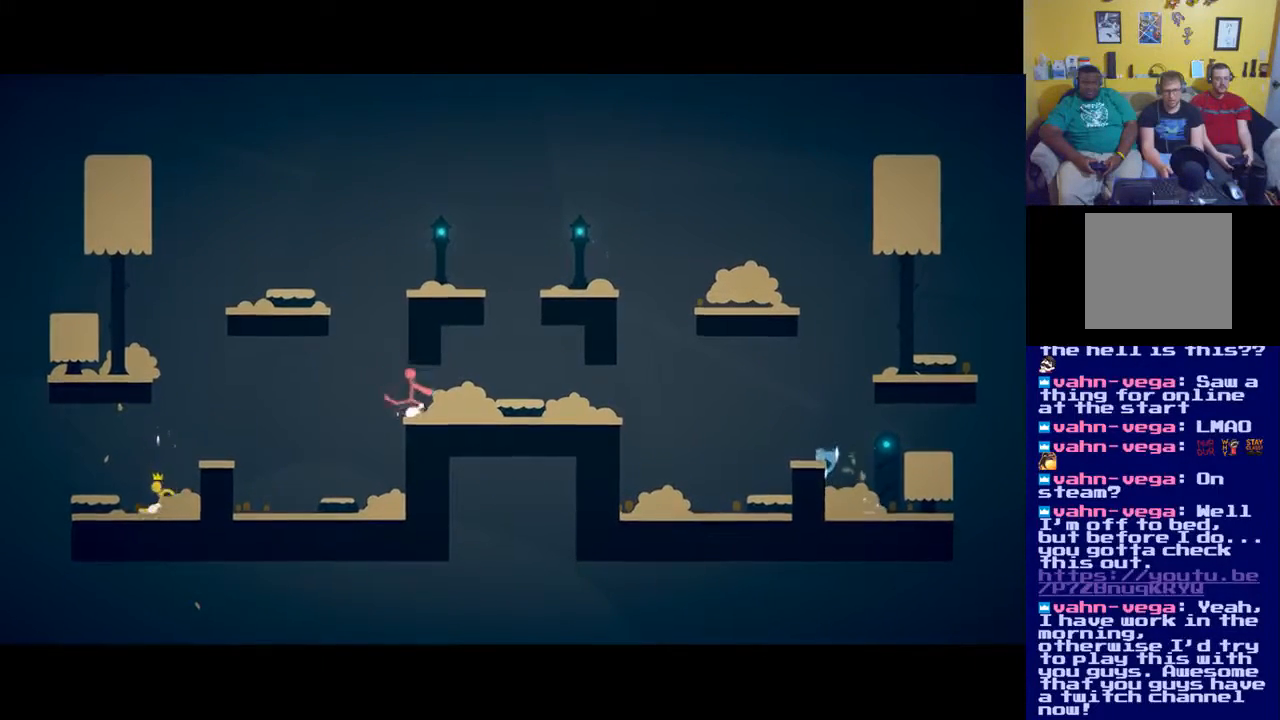
{"buttons": [], "left_stick": "down", "right_stick": "center", "events": [[150, "A", "down"], [451, "A", "up"]]}
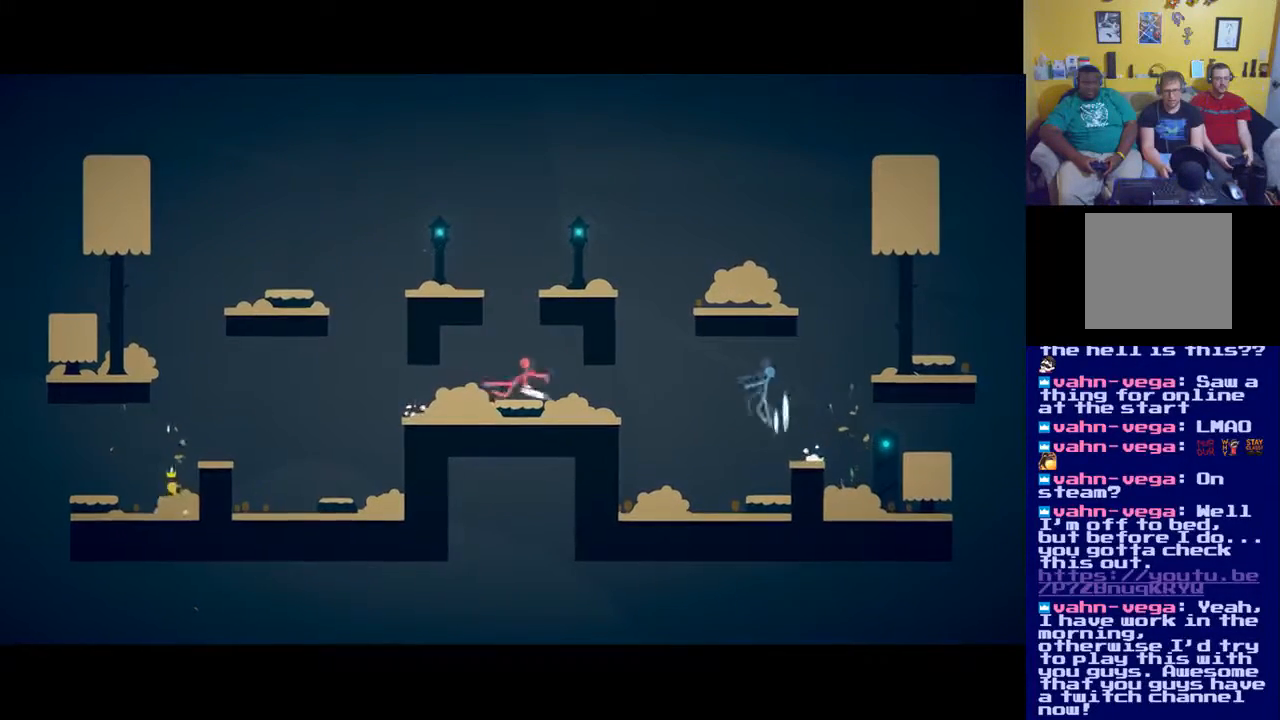
{"buttons": ["A"], "left_stick": "down", "right_stick": "center", "events": [[83, "A", "down"], [217, "A", "up"], [317, "A", "down"], [383, "A", "up"], [483, "A", "down"]]}
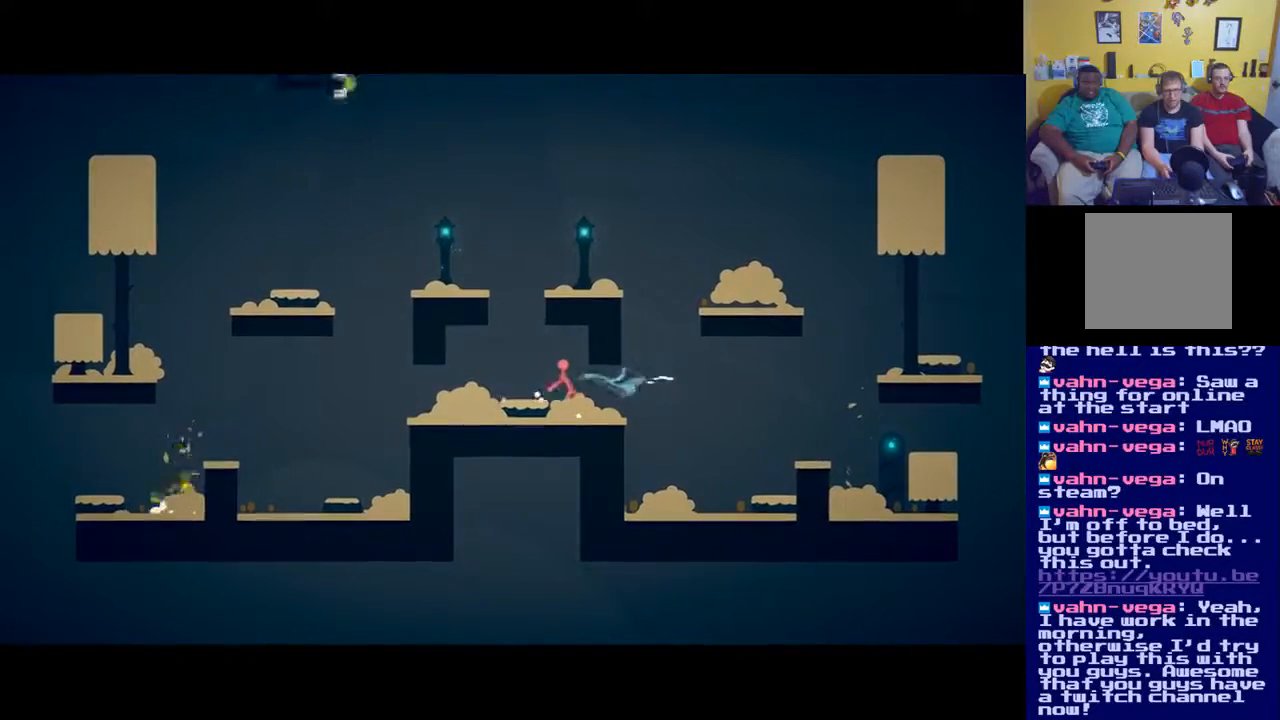
{"buttons": ["A"], "left_stick": "center", "right_stick": "center", "events": [[67, "A", "up"], [418, "A", "down"], [451, "left_stick", "center"]]}
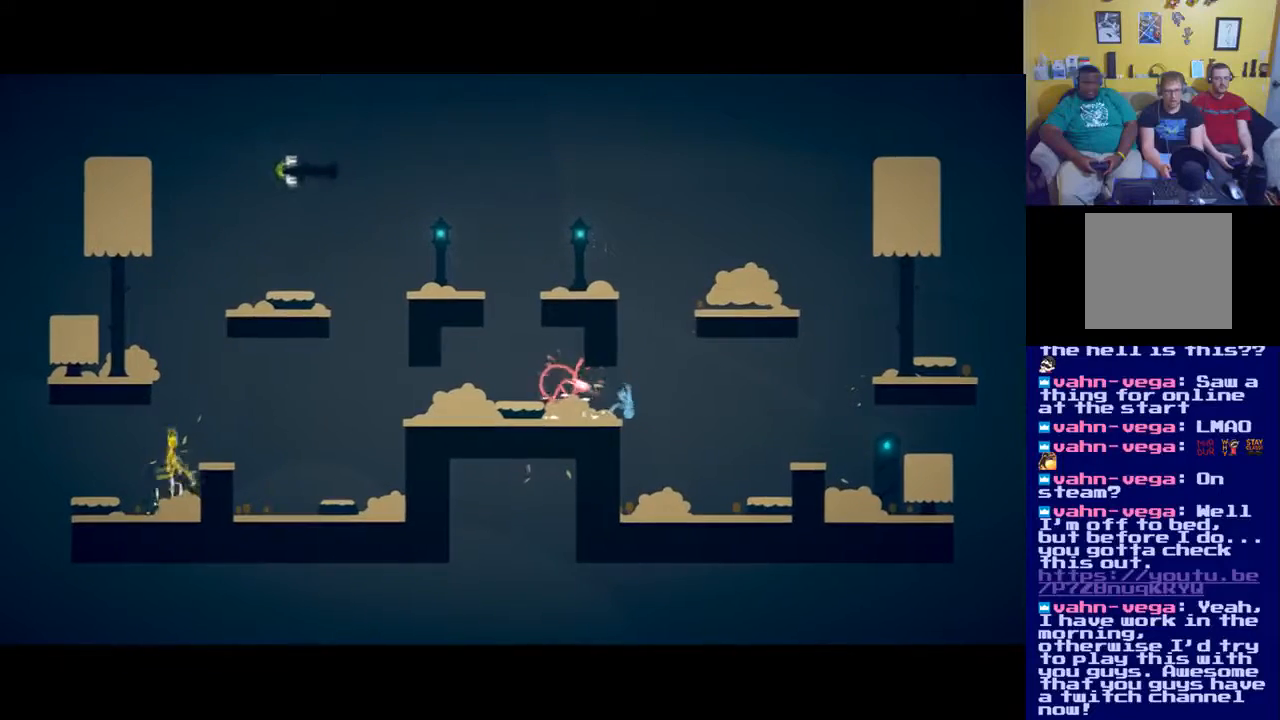
{"buttons": [], "left_stick": "down", "right_stick": "center", "events": [[167, "A", "up"], [200, "left_stick", "down"]]}
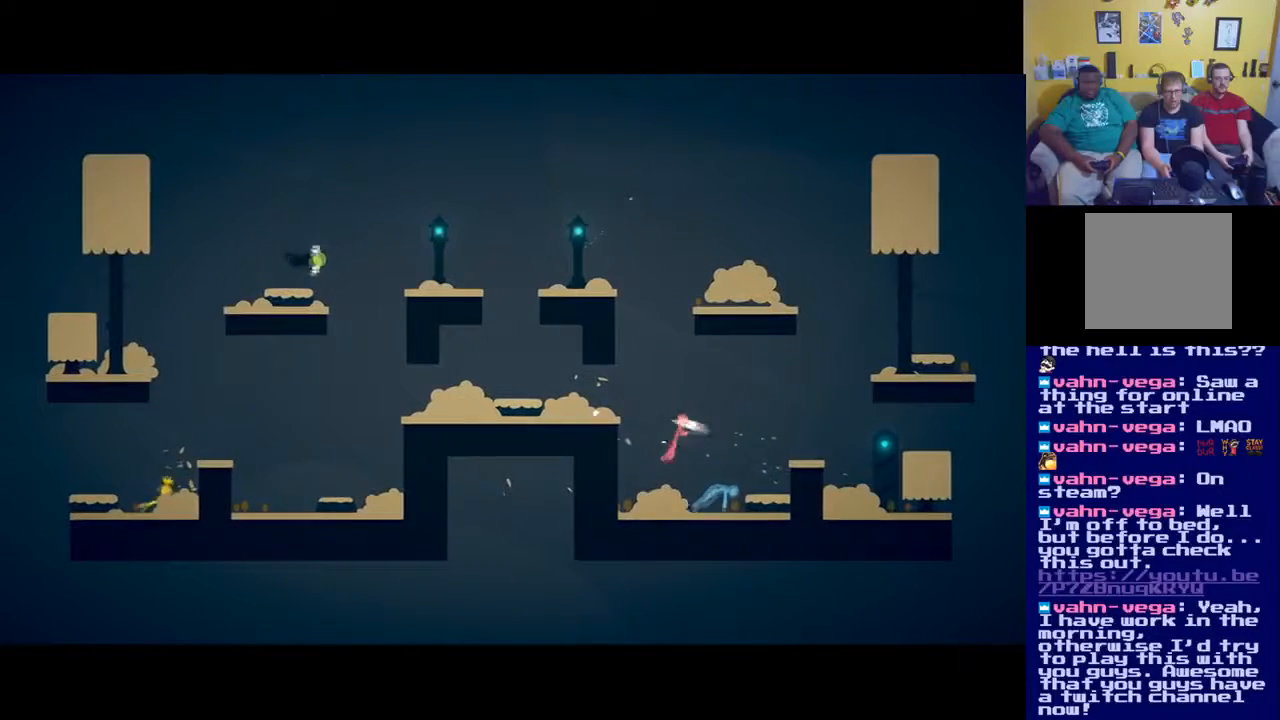
{"buttons": [], "left_stick": "right", "right_stick": "center", "events": [[151, "A", "down"], [167, "left_stick", "center"], [267, "left_stick", "right"], [468, "A", "up"]]}
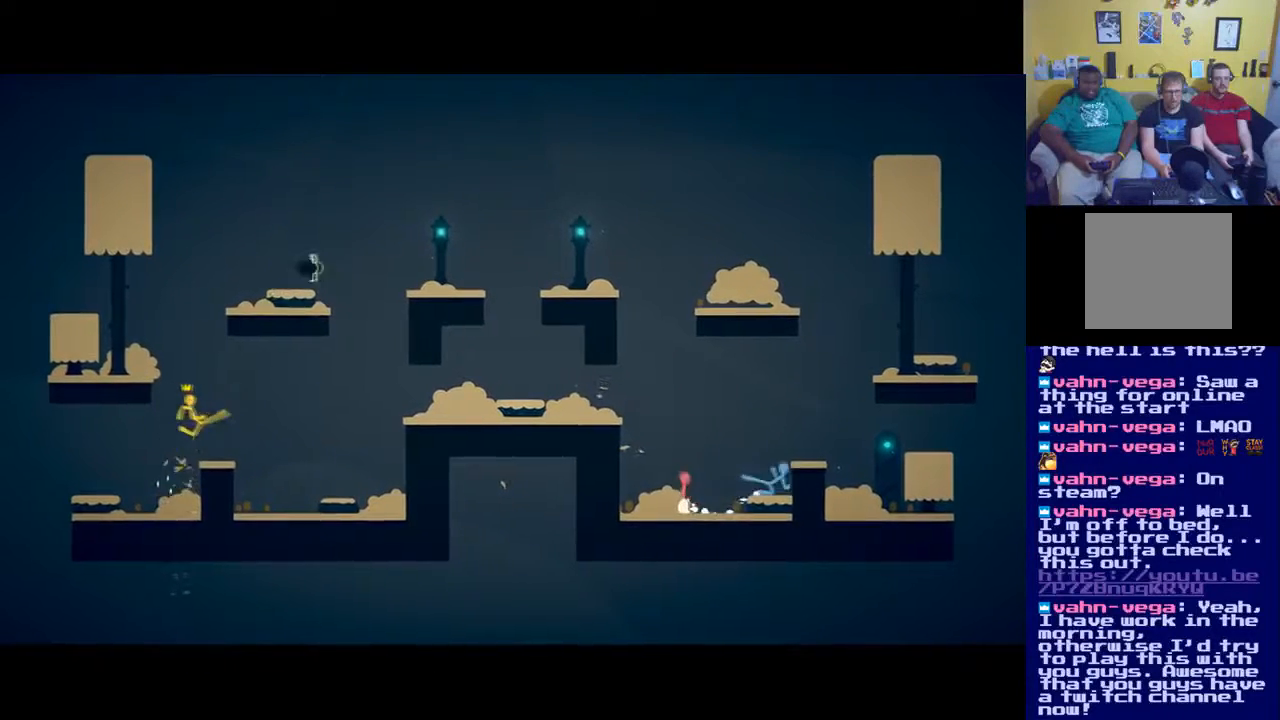
{"buttons": ["A"], "left_stick": "left", "right_stick": "center", "events": [[50, "left_stick", "center"], [384, "A", "down"], [417, "left_stick", "left"]]}
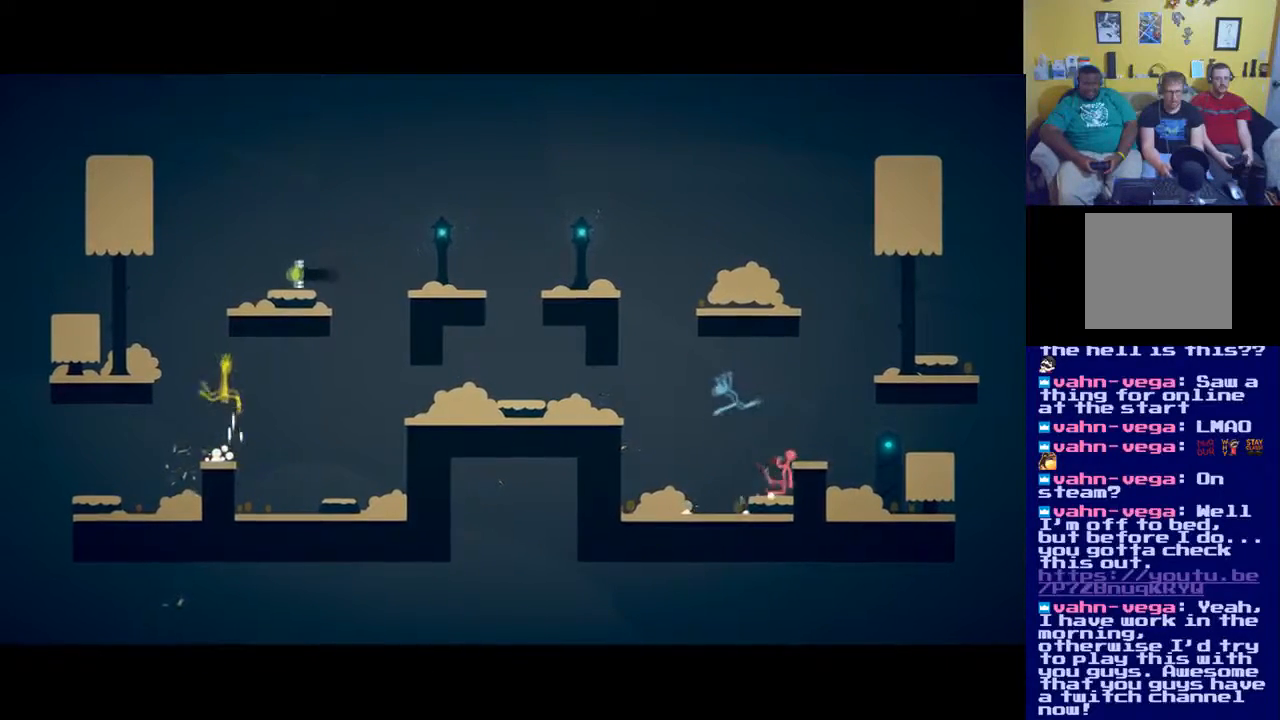
{"buttons": [], "left_stick": "left", "right_stick": "center", "events": [[468, "A", "up"]]}
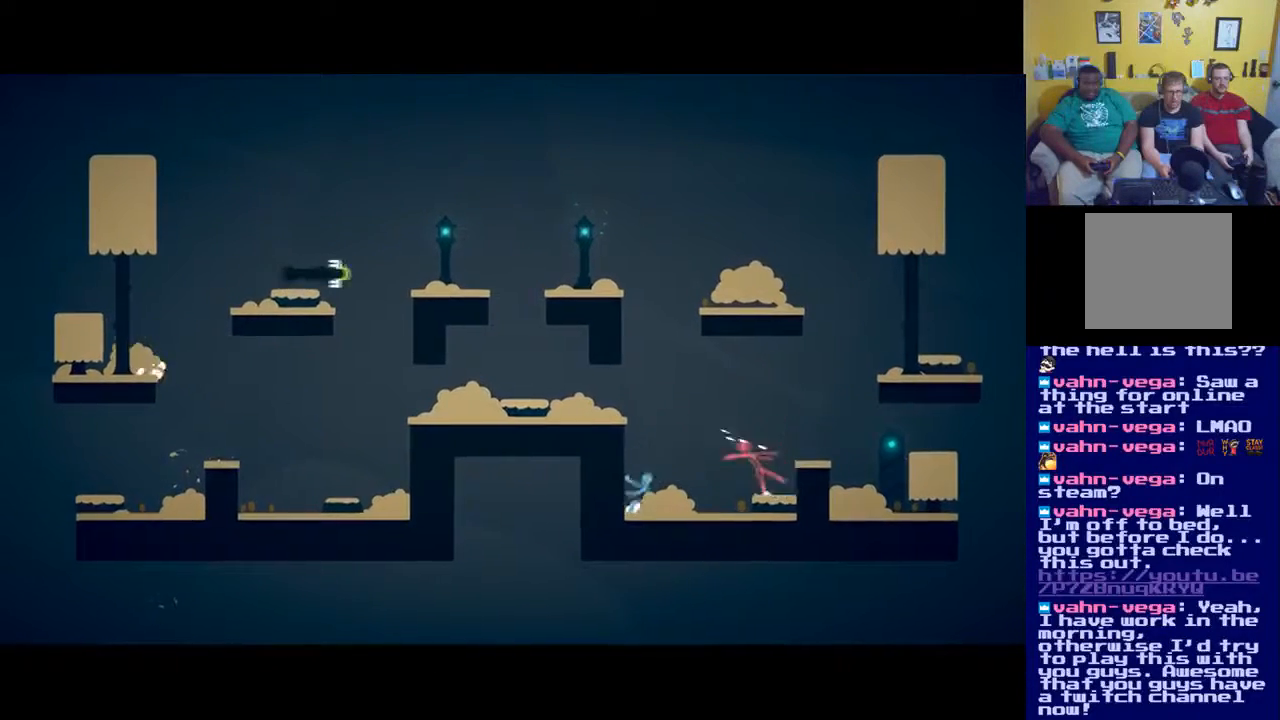
{"buttons": [], "left_stick": "center", "right_stick": "center", "events": [[67, "left_stick", "center"]]}
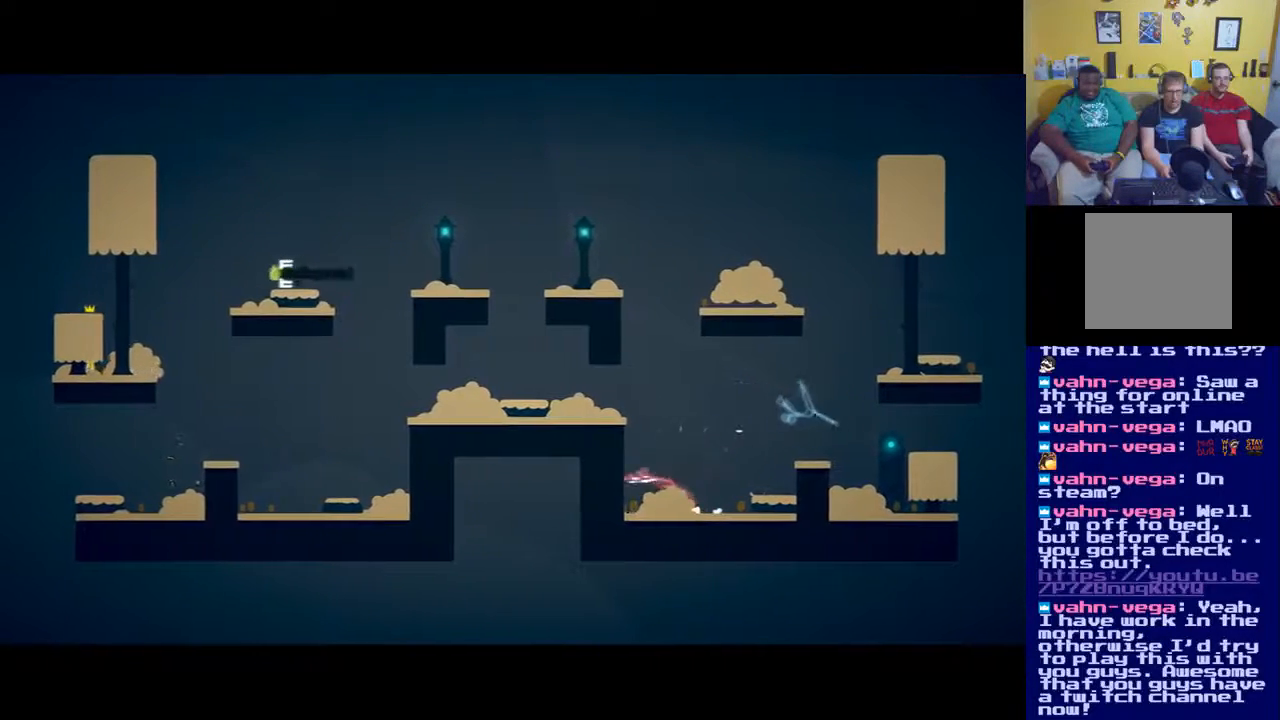
{"buttons": ["A"], "left_stick": "right", "right_stick": "center", "events": [[17, "left_stick", "right"], [351, "A", "down"]]}
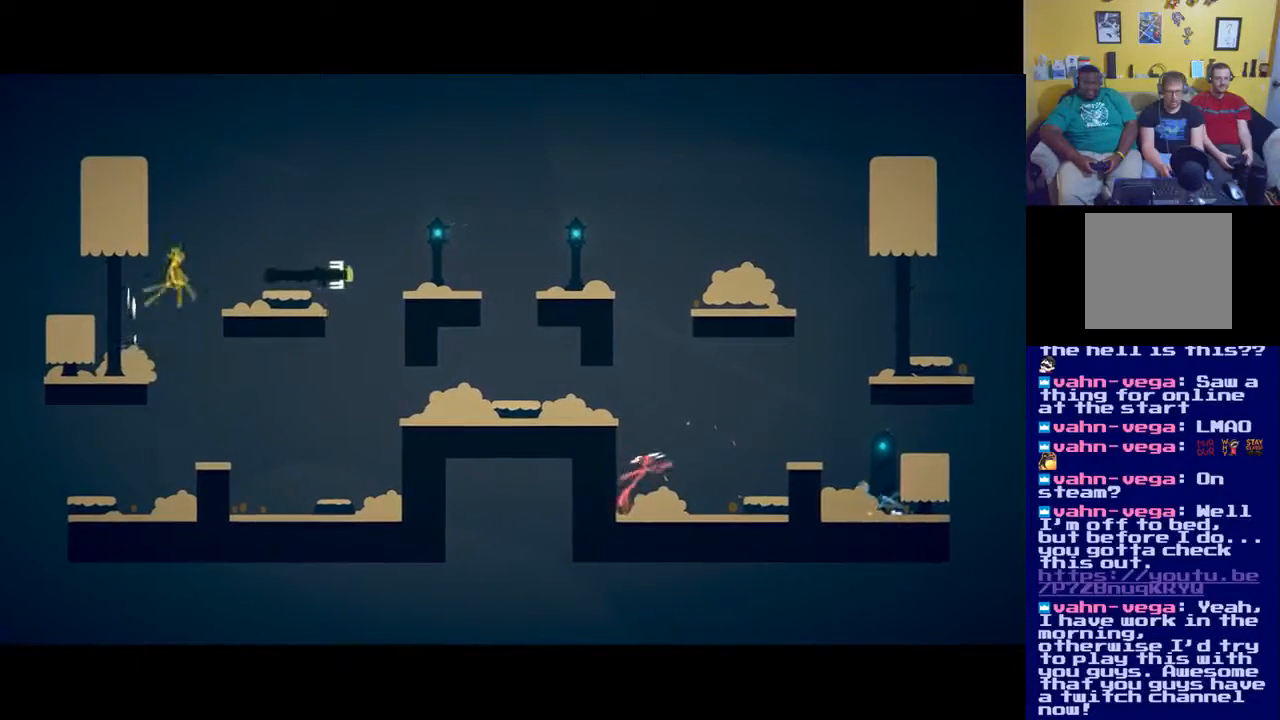
{"buttons": [], "left_stick": "center", "right_stick": "center", "events": [[133, "A", "up"], [417, "left_stick", "center"]]}
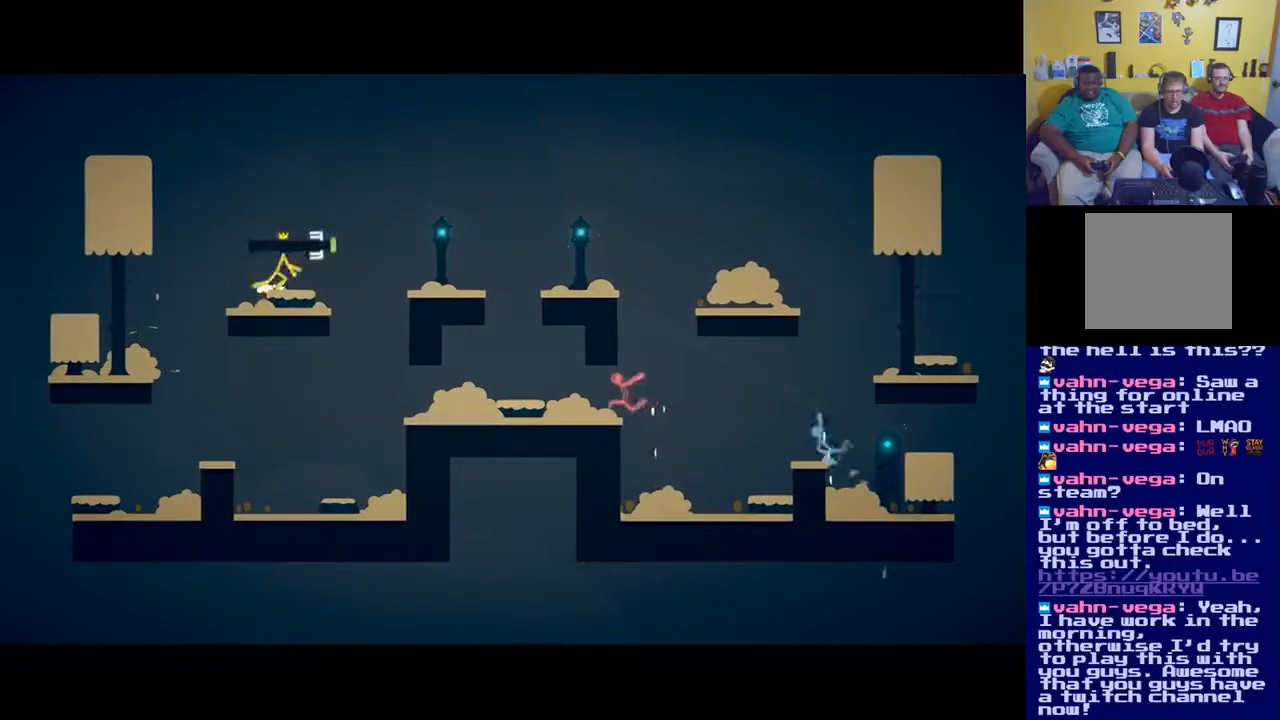
{"buttons": [], "left_stick": "center", "right_stick": "right", "events": [[184, "right_stick", "right"]]}
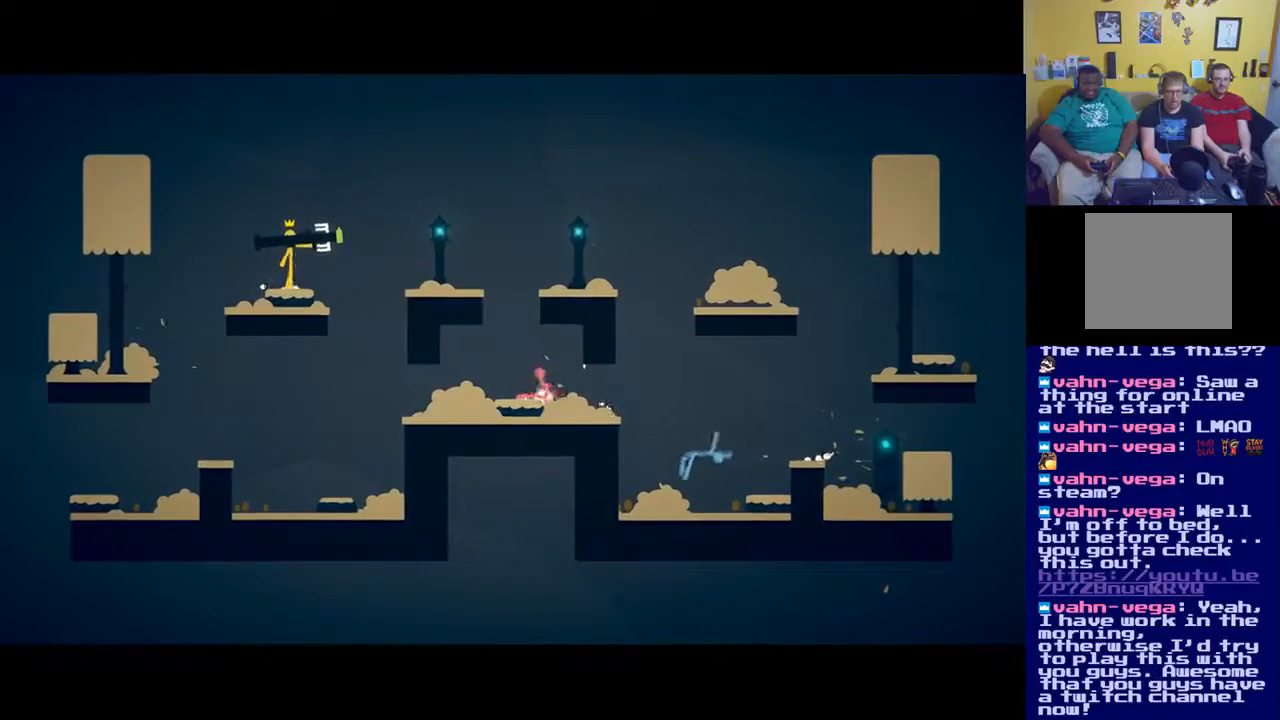
{"buttons": [], "left_stick": "center", "right_stick": "right", "events": [[100, "X", "down"], [200, "X", "up"]]}
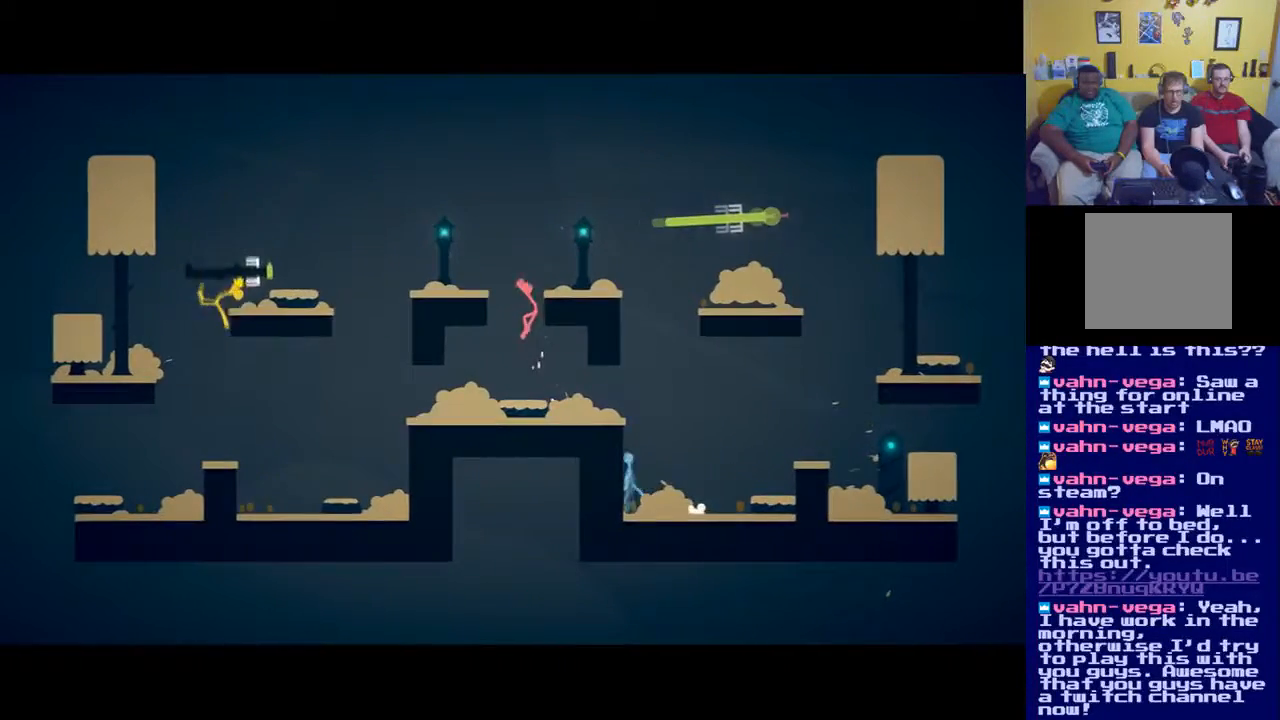
{"buttons": [], "left_stick": "center", "right_stick": "center", "events": [[468, "right_stick", "center"]]}
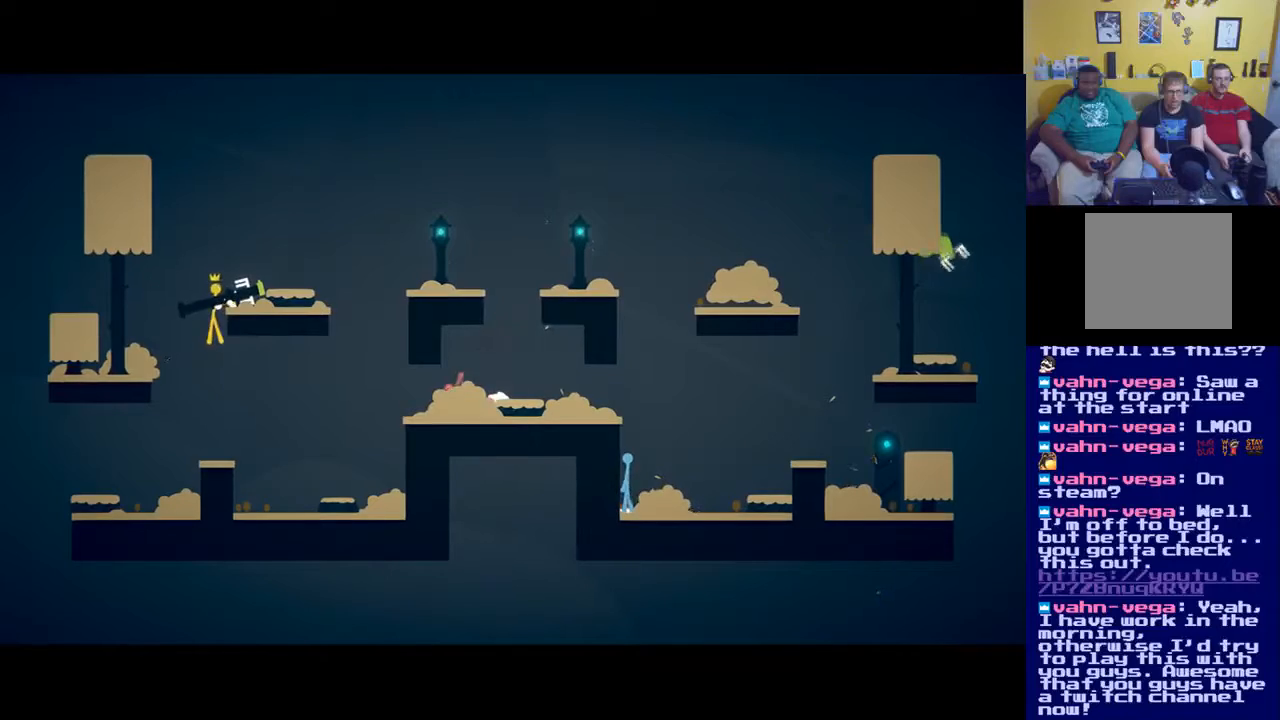
{"buttons": [], "left_stick": "center", "right_stick": "right", "events": [[217, "A", "down"], [217, "right_stick", "right"], [500, "A", "up"]]}